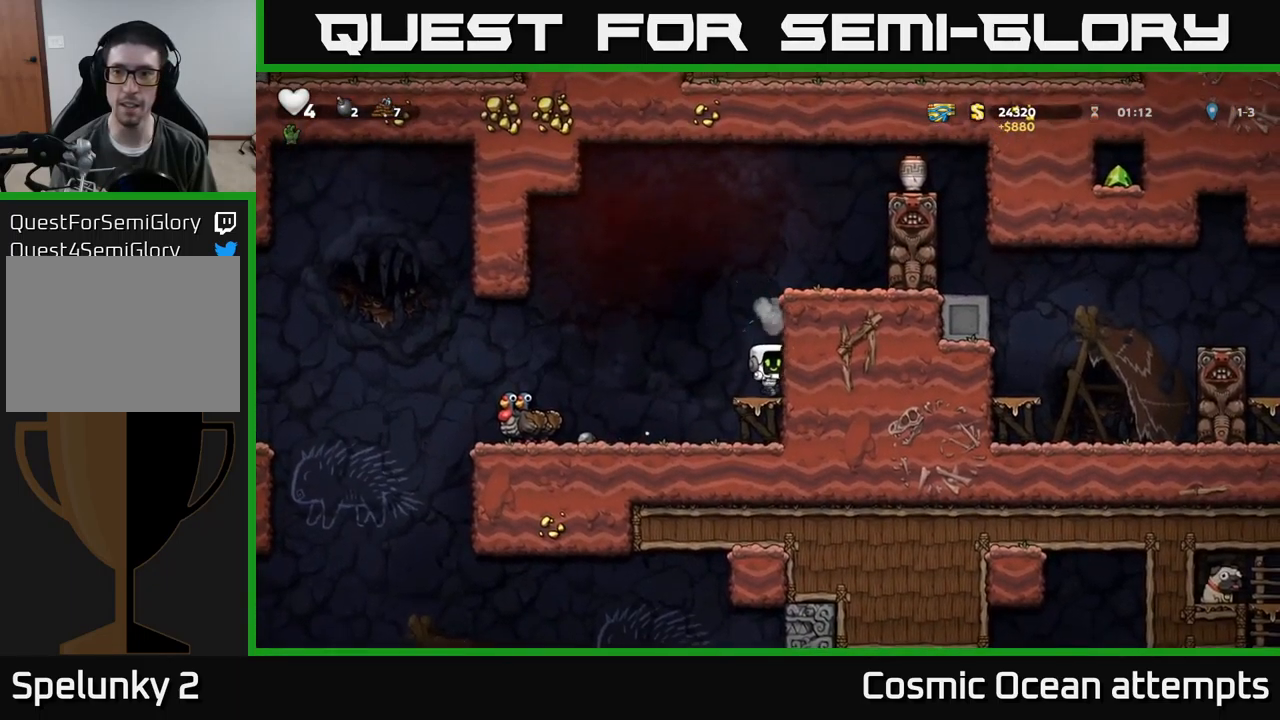
Gameplay with a controller (Xbox layout); each line is a JSON object with the inputs held at the frame after it. "events" lists button and stick changes between this image and that frame as [ms after this image, input, new state], when the widget could be followed in between. Not read: right_stick.
{"buttons": ["A", "DPAD_RIGHT"], "left_stick": "center", "events": [[50, "A", "down"], [250, "A", "up"], [300, "DPAD_RIGHT", "down"], [467, "A", "down"]]}
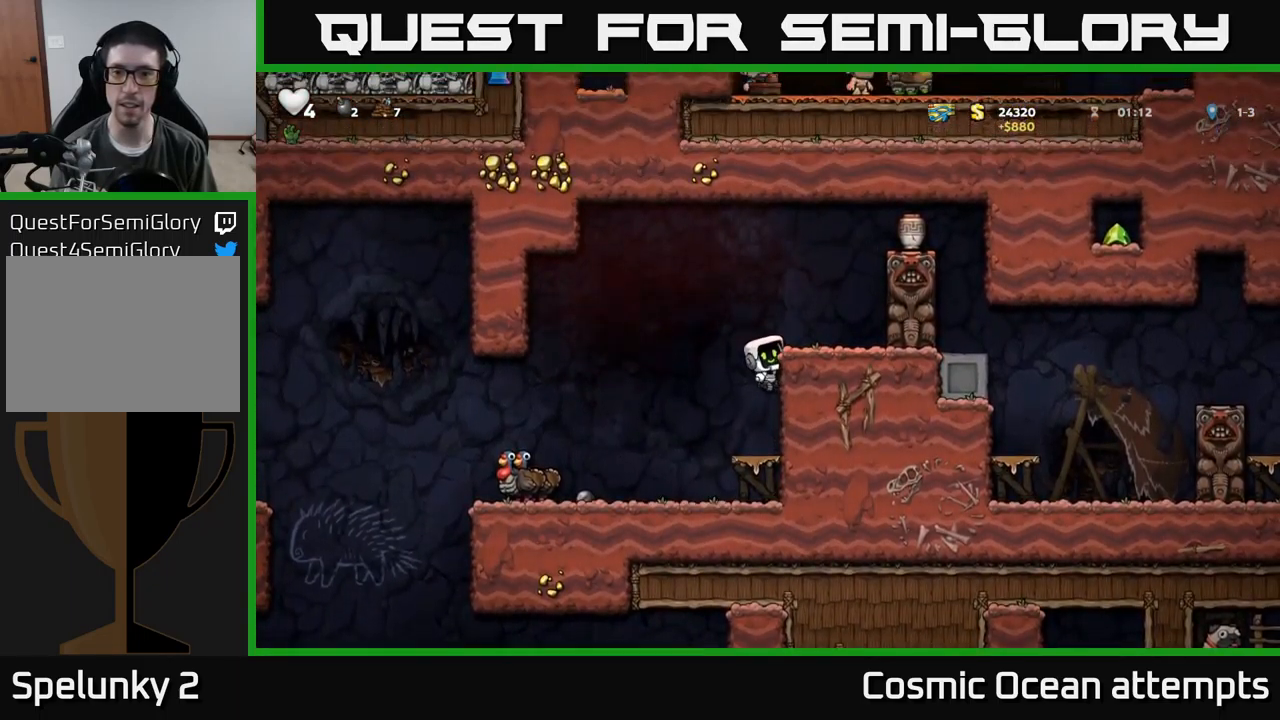
{"buttons": [], "left_stick": "center", "events": [[17, "DPAD_RIGHT", "up"], [117, "A", "up"], [300, "DPAD_RIGHT", "down"], [350, "DPAD_RIGHT", "up"]]}
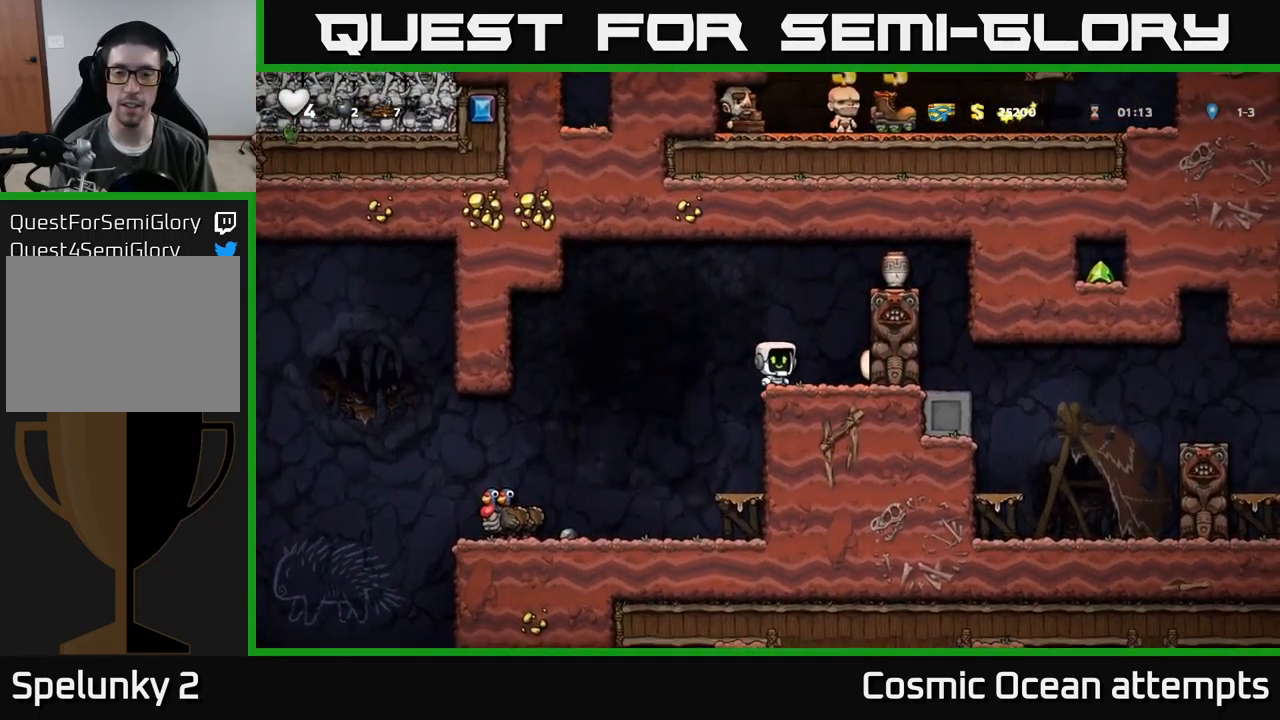
{"buttons": [], "left_stick": "center", "events": [[150, "A", "down"], [367, "A", "up"]]}
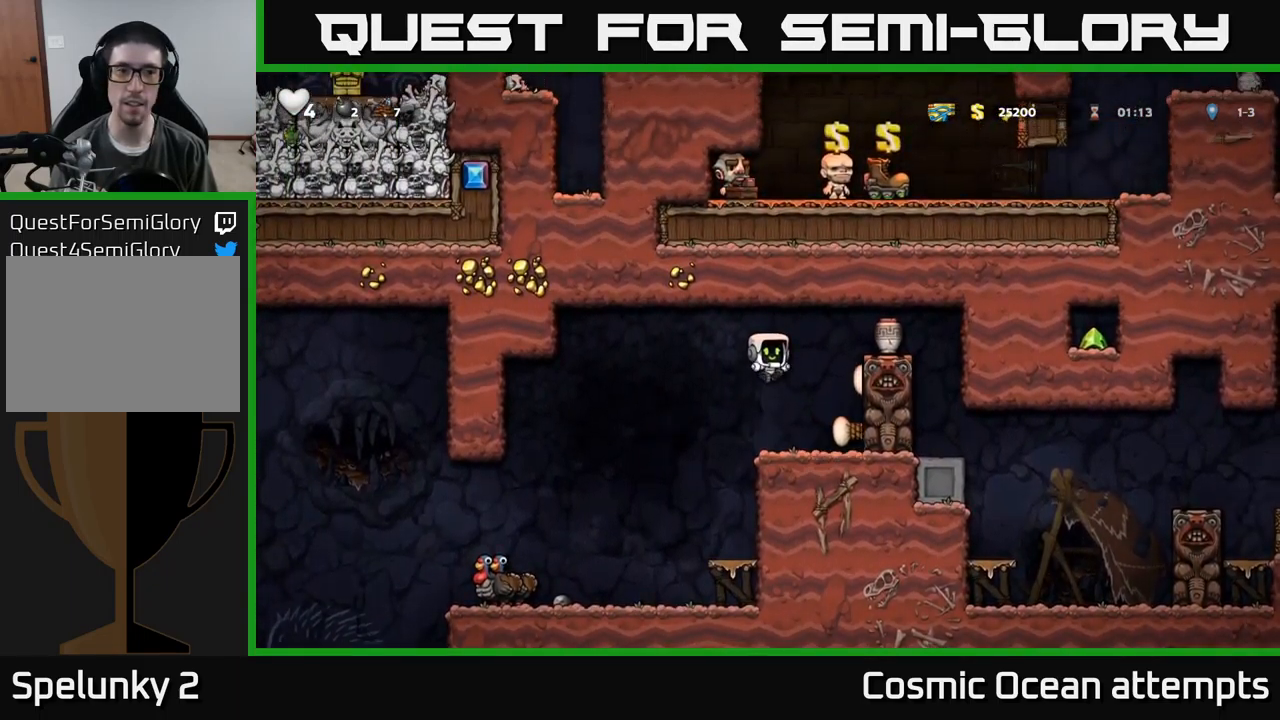
{"buttons": ["DPAD_LEFT"], "left_stick": "center", "events": [[200, "DPAD_LEFT", "down"]]}
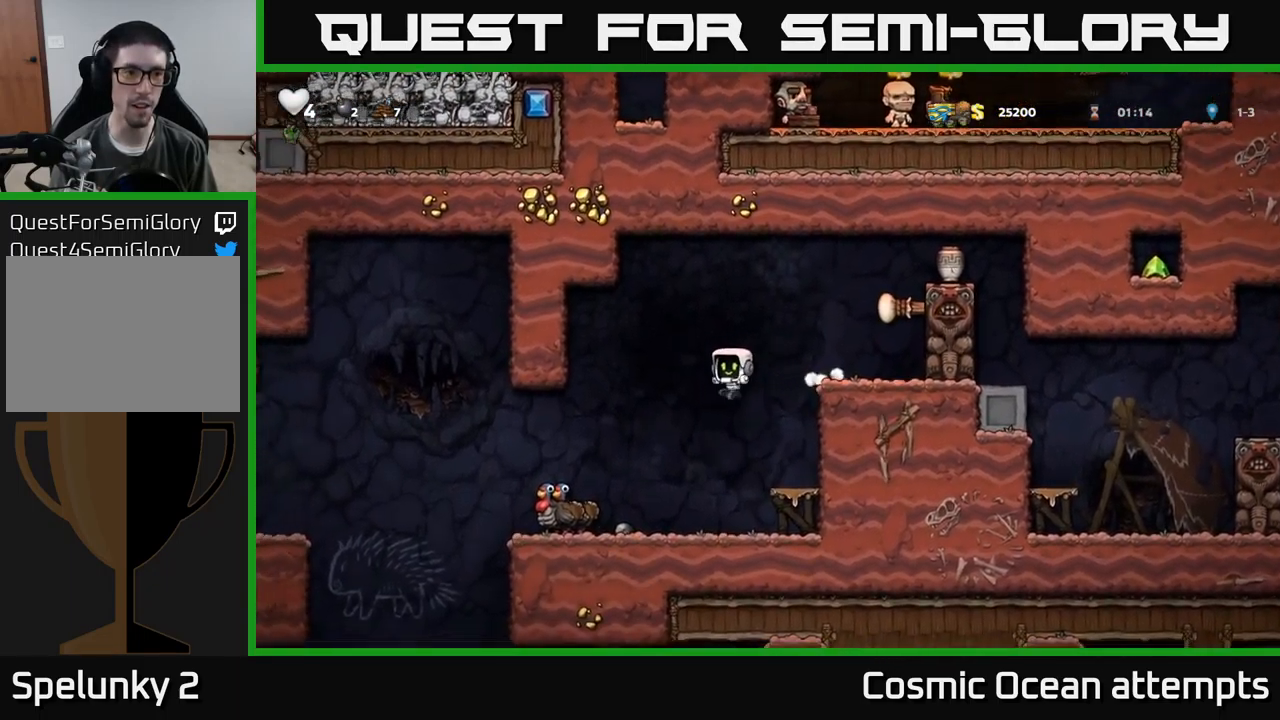
{"buttons": [], "left_stick": "center", "events": [[100, "DPAD_LEFT", "up"], [350, "DPAD_LEFT", "down"], [500, "DPAD_LEFT", "up"]]}
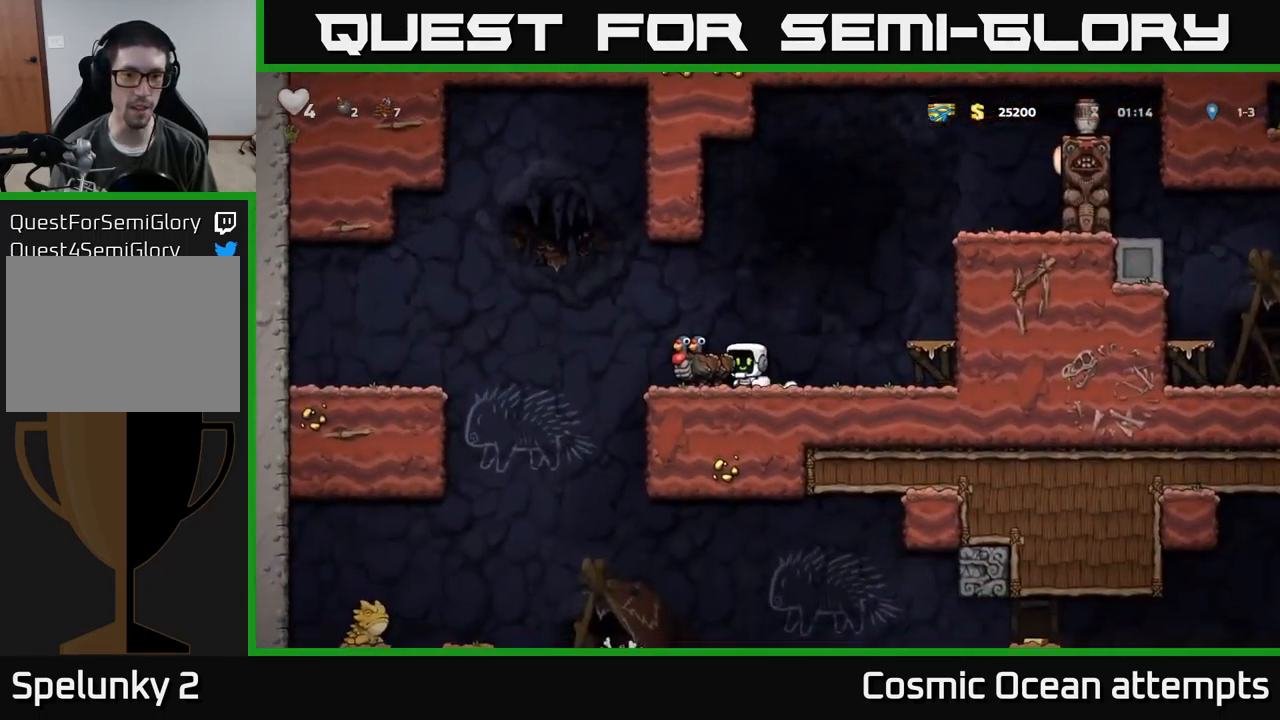
{"buttons": [], "left_stick": "center", "events": [[150, "A", "down"], [317, "A", "up"]]}
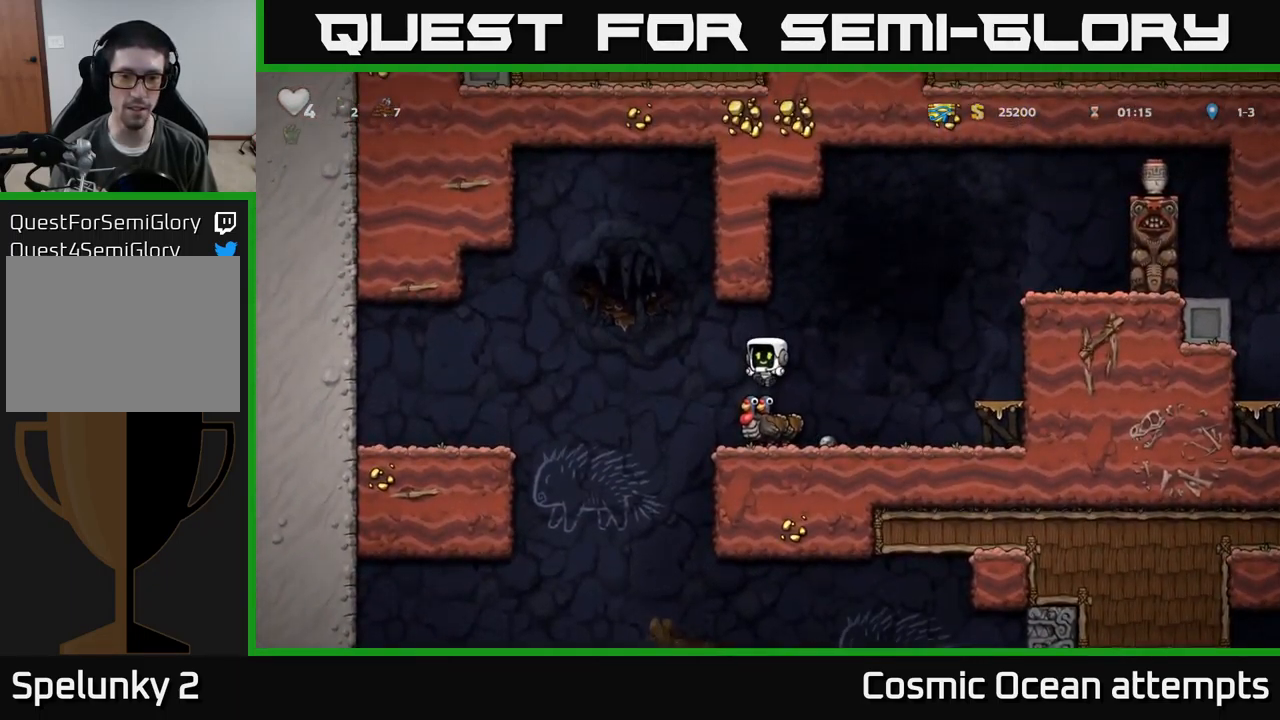
{"buttons": ["DPAD_DOWN"], "left_stick": "center", "events": [[117, "DPAD_RIGHT", "down"], [217, "DPAD_RIGHT", "up"], [467, "DPAD_DOWN", "down"]]}
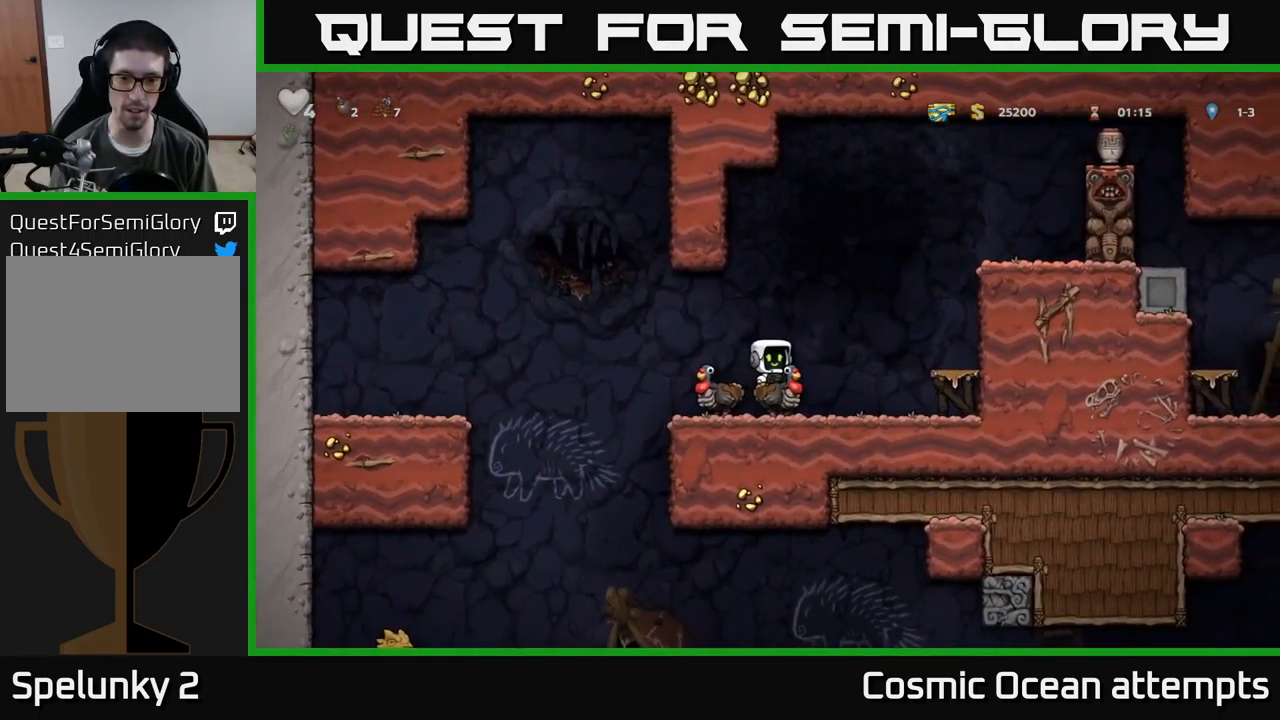
{"buttons": ["A", "DPAD_LEFT"], "left_stick": "center", "events": [[117, "A", "down"], [217, "A", "up"], [384, "DPAD_DOWN", "up"], [417, "DPAD_LEFT", "down"], [484, "A", "down"]]}
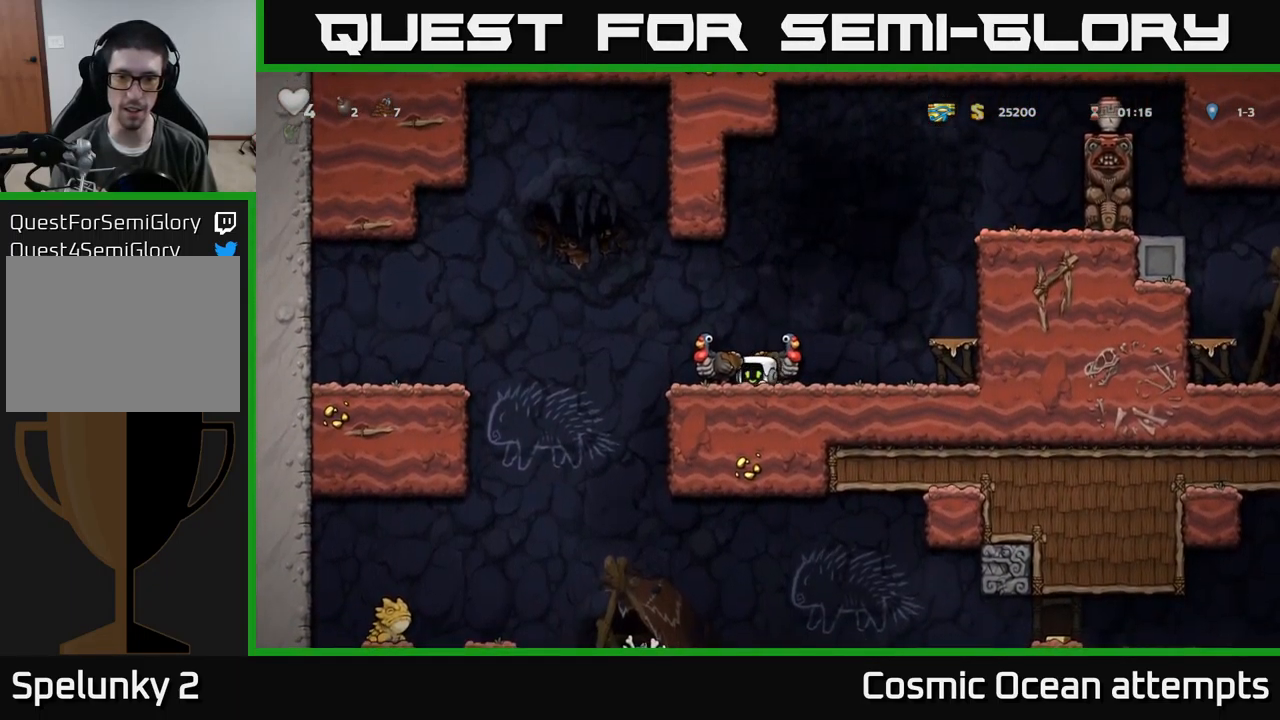
{"buttons": [], "left_stick": "center", "events": [[17, "DPAD_LEFT", "up"], [84, "A", "up"]]}
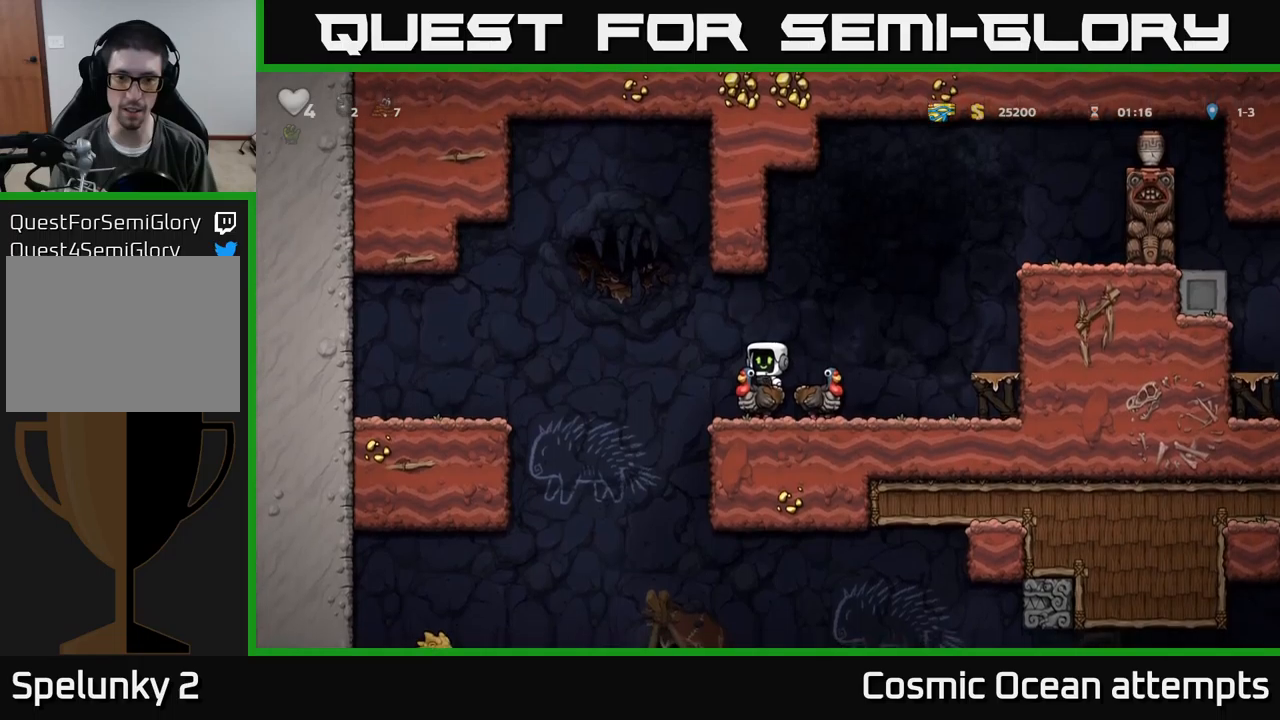
{"buttons": ["A", "DPAD_DOWN"], "left_stick": "center", "events": [[67, "DPAD_DOWN", "down"], [417, "A", "down"]]}
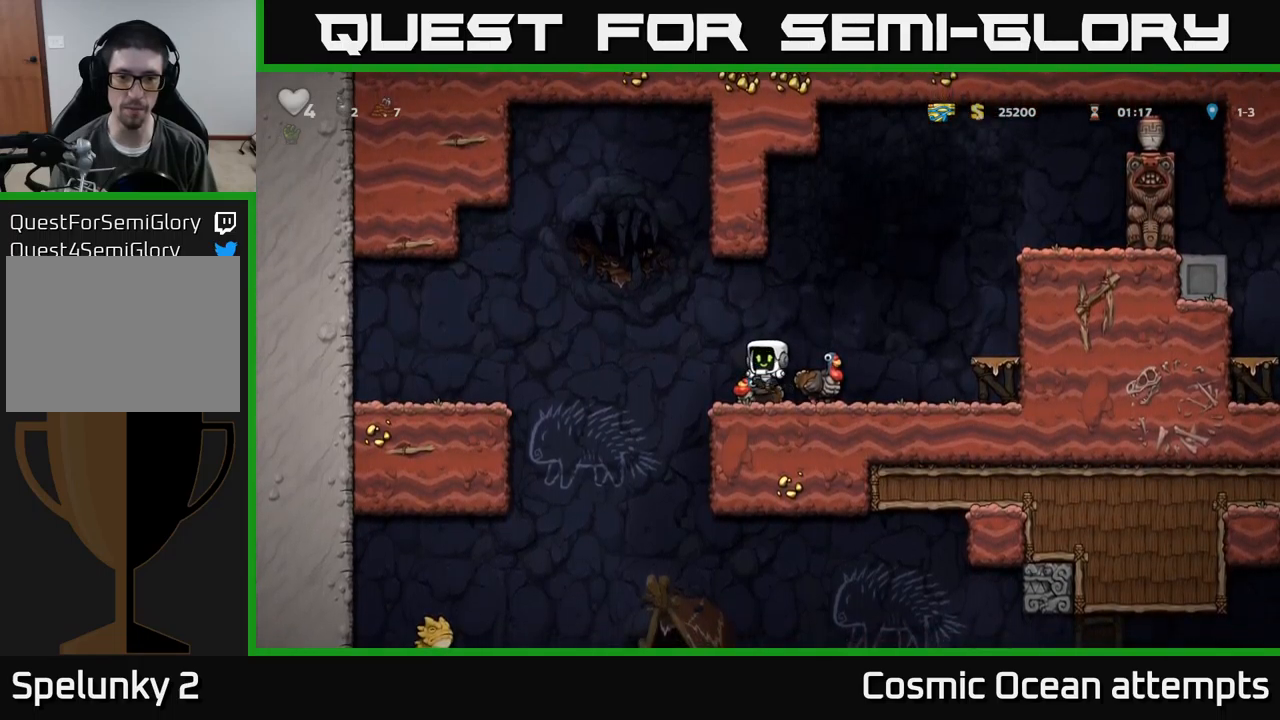
{"buttons": ["A"], "left_stick": "center", "events": [[17, "A", "up"], [250, "X", "down"], [367, "X", "up"], [400, "A", "down"], [400, "DPAD_DOWN", "up"]]}
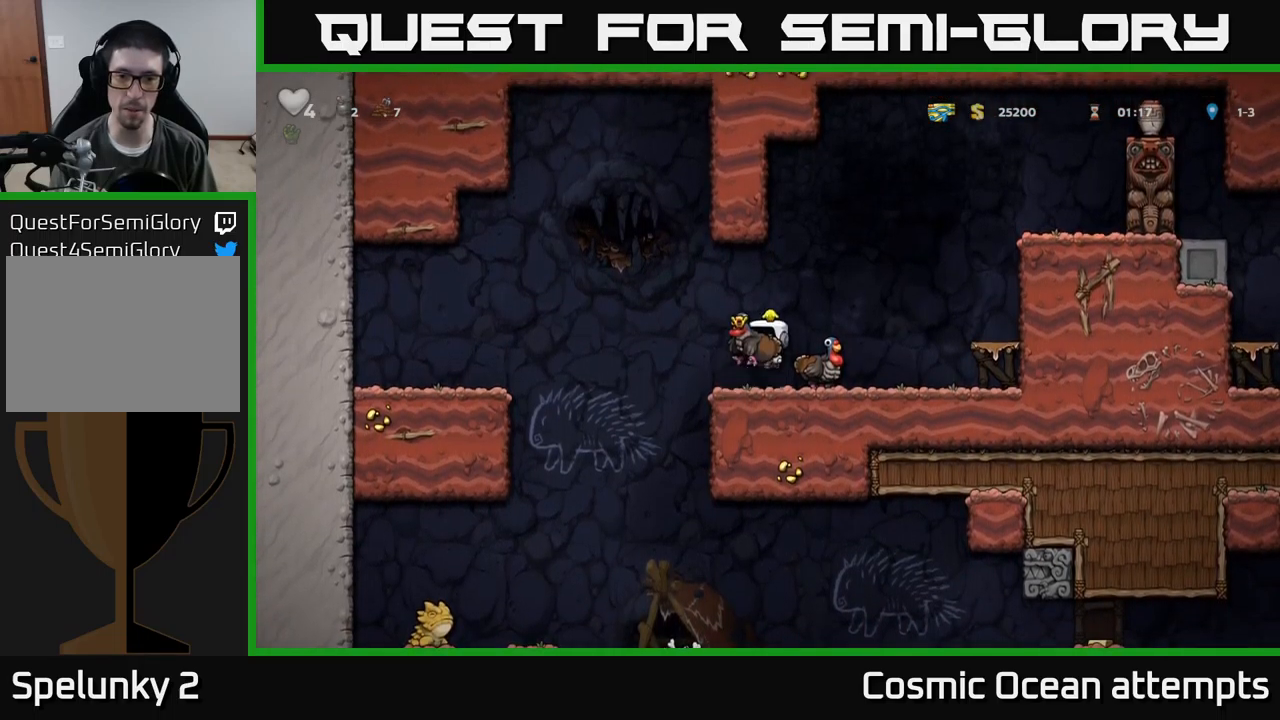
{"buttons": ["DPAD_LEFT"], "left_stick": "center", "events": [[33, "DPAD_RIGHT", "down"], [50, "A", "up"], [117, "DPAD_RIGHT", "up"], [450, "DPAD_LEFT", "down"]]}
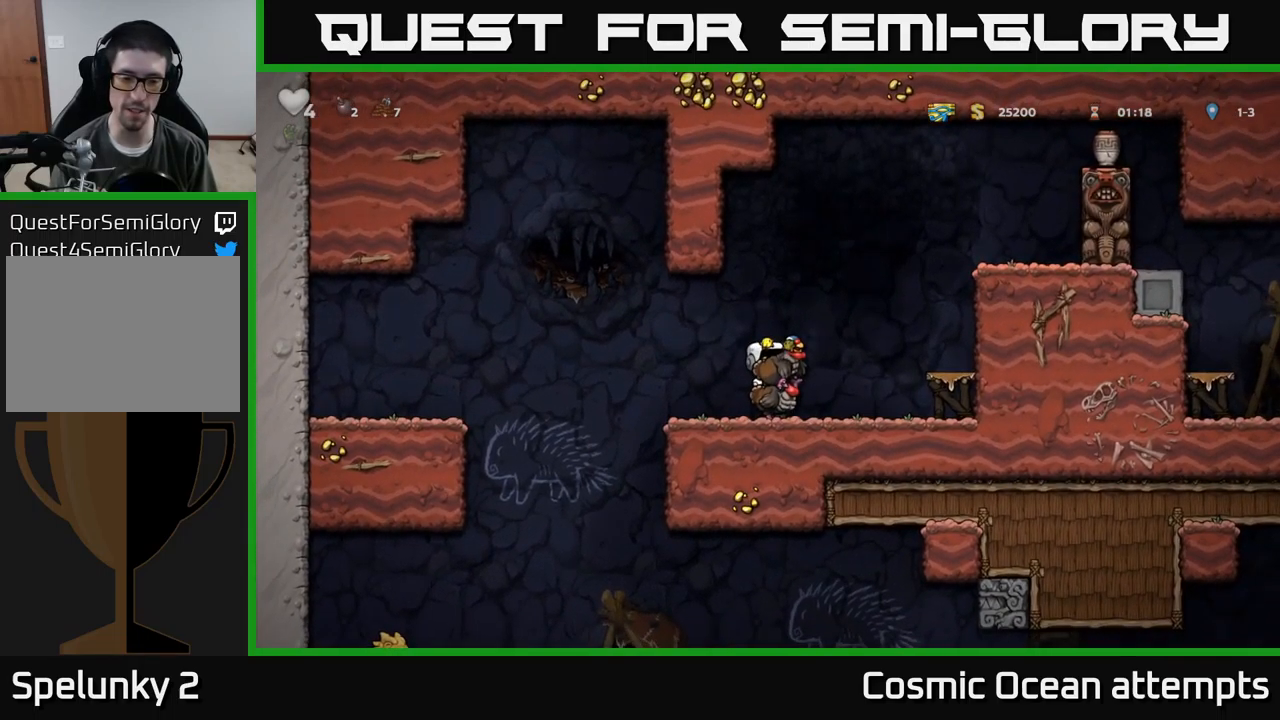
{"buttons": ["DPAD_RIGHT"], "left_stick": "center", "events": [[367, "DPAD_LEFT", "up"], [483, "DPAD_RIGHT", "down"]]}
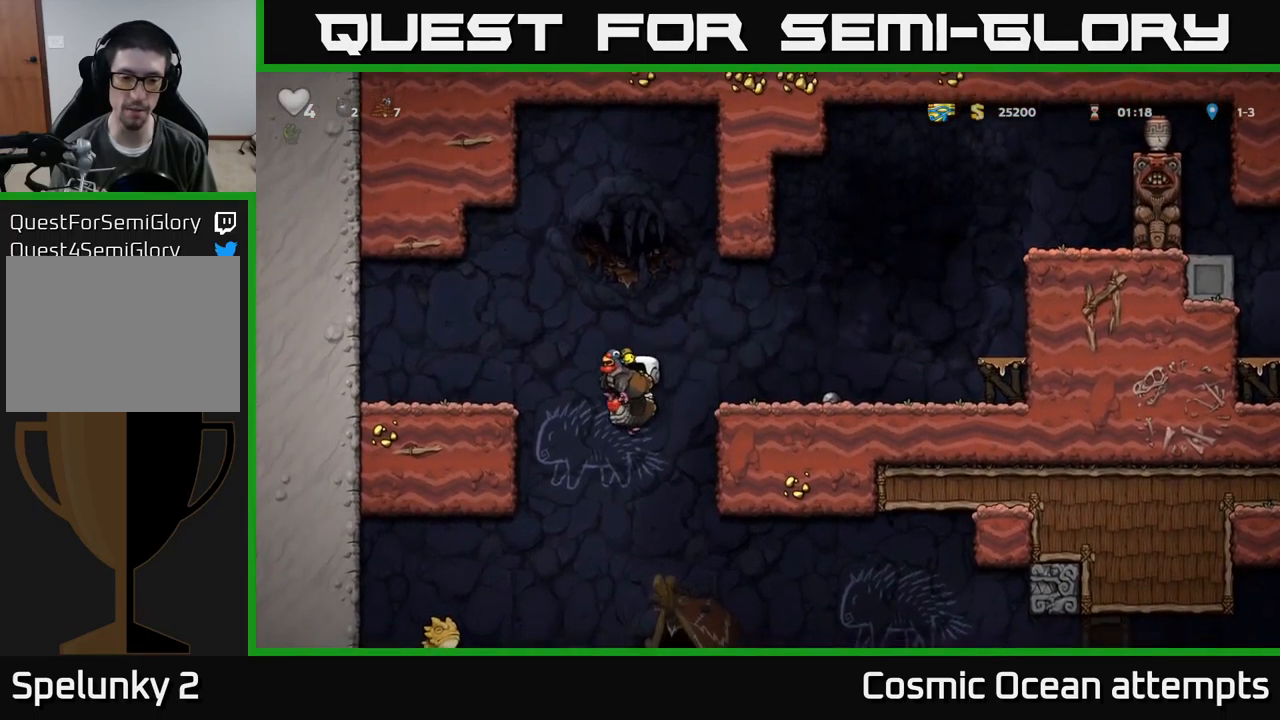
{"buttons": ["A"], "left_stick": "center", "events": [[117, "DPAD_RIGHT", "up"], [433, "A", "down"]]}
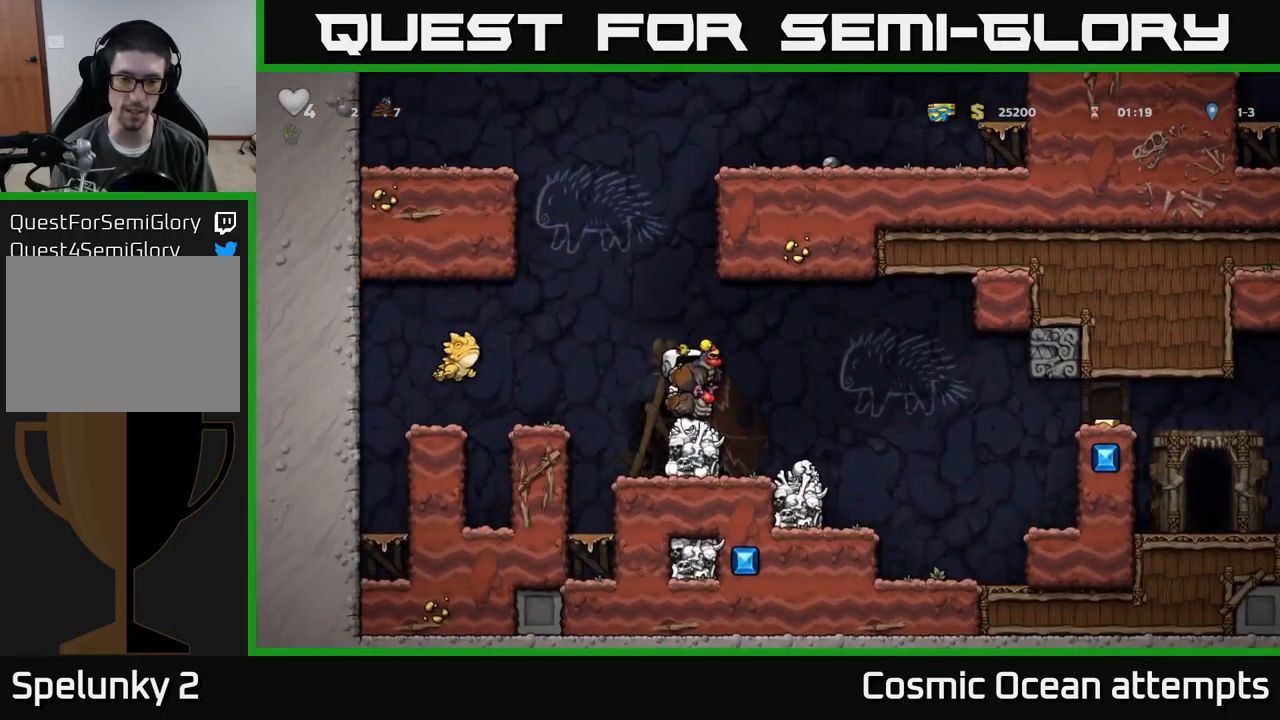
{"buttons": ["A"], "left_stick": "center", "events": [[67, "DPAD_LEFT", "down"], [100, "A", "up"], [133, "DPAD_LEFT", "up"], [167, "A", "down"]]}
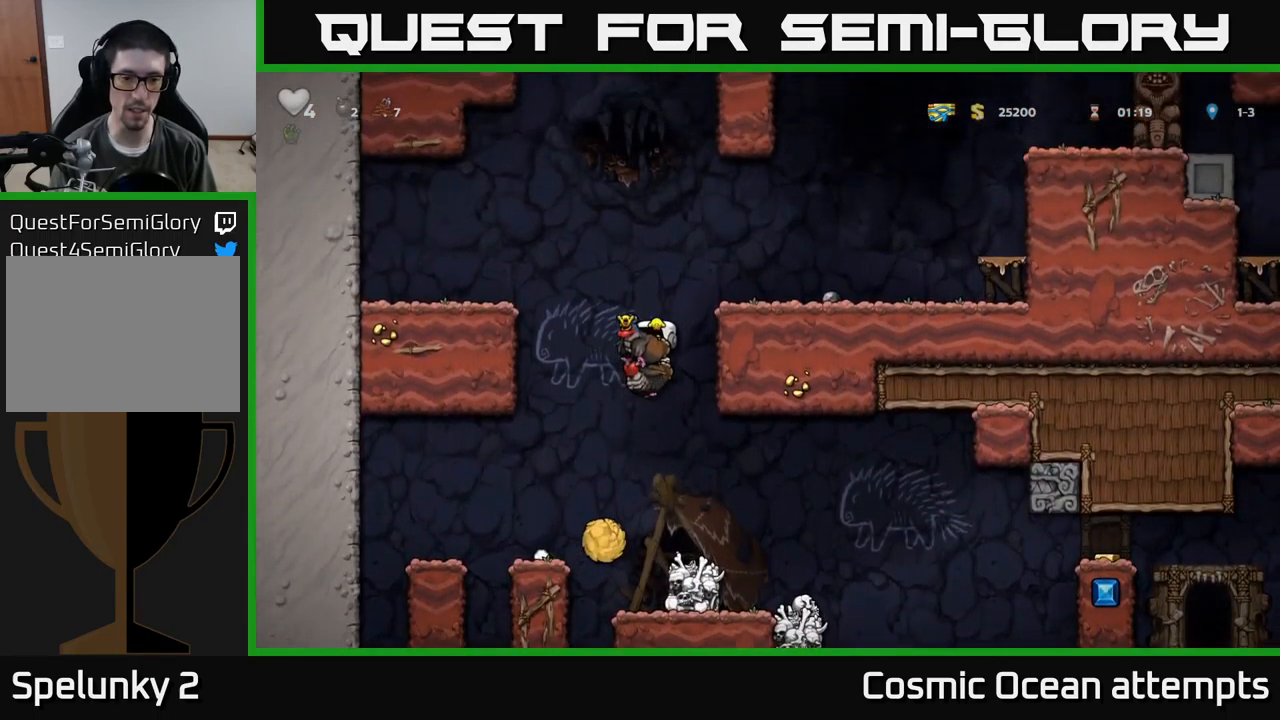
{"buttons": [], "left_stick": "center", "events": [[67, "DPAD_LEFT", "down"], [200, "DPAD_LEFT", "up"], [367, "A", "up"]]}
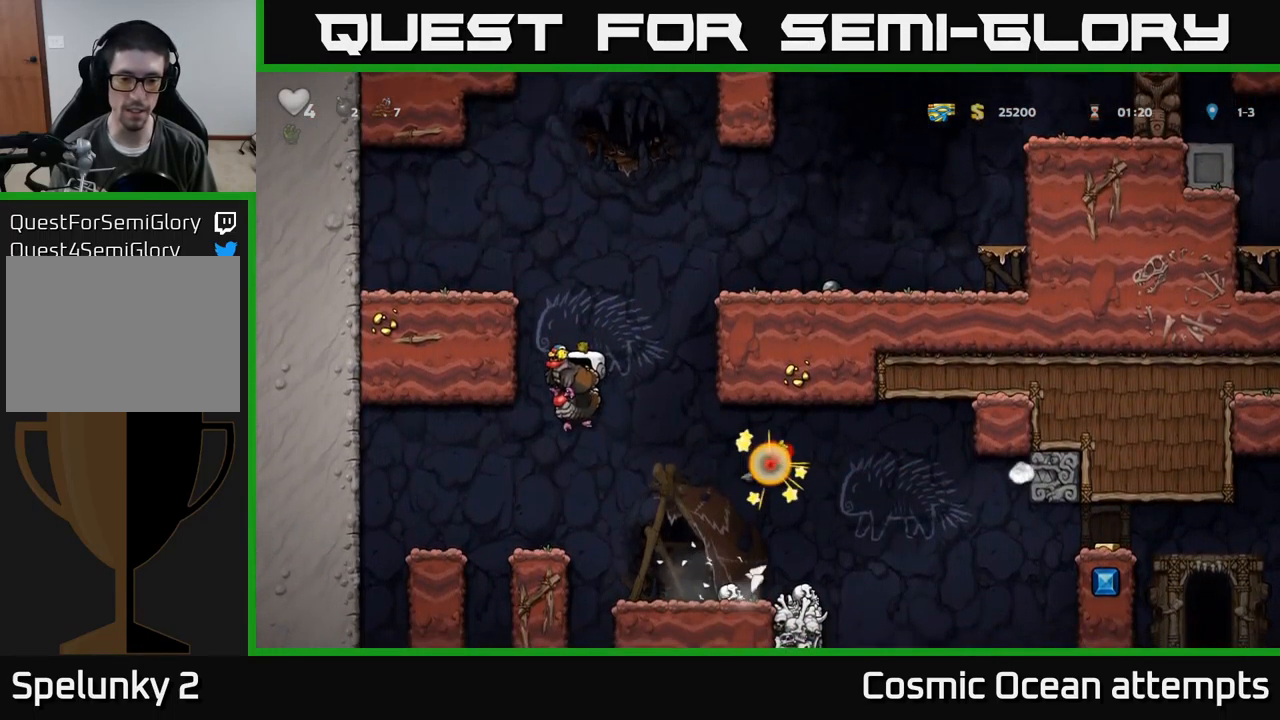
{"buttons": [], "left_stick": "center", "events": [[33, "DPAD_LEFT", "down"], [150, "DPAD_LEFT", "up"]]}
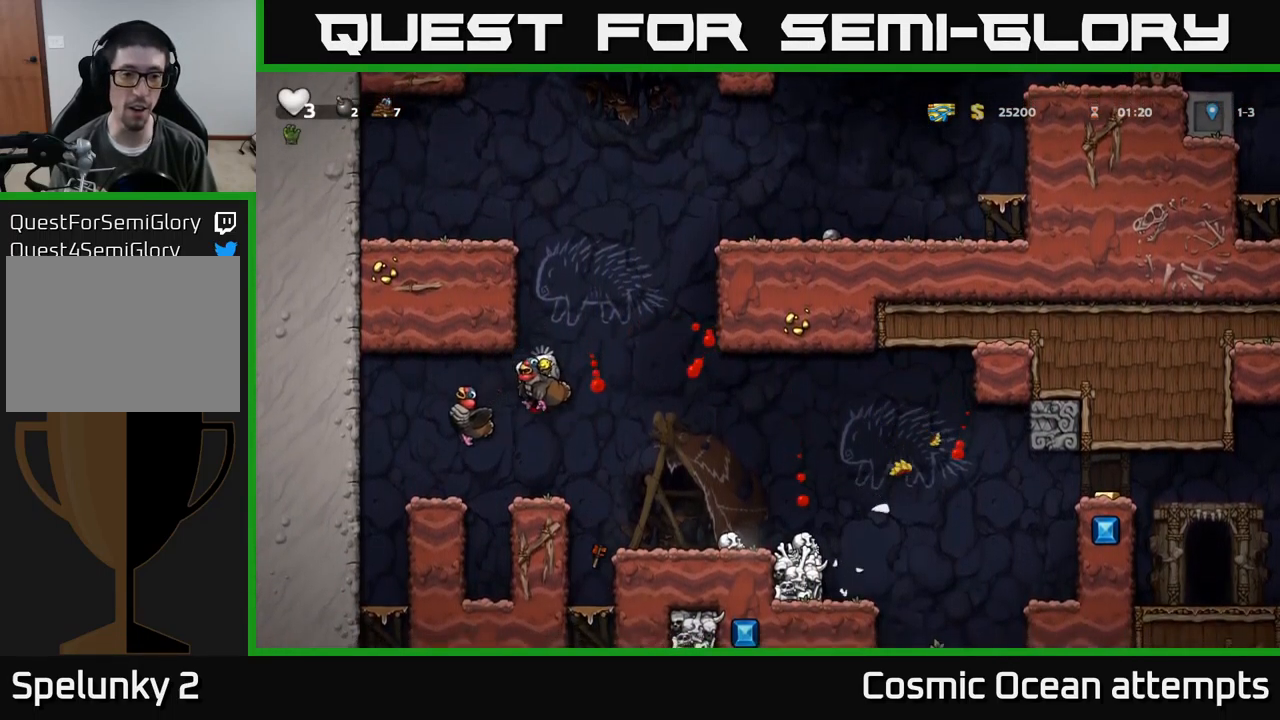
{"buttons": ["A"], "left_stick": "center", "events": [[400, "A", "down"]]}
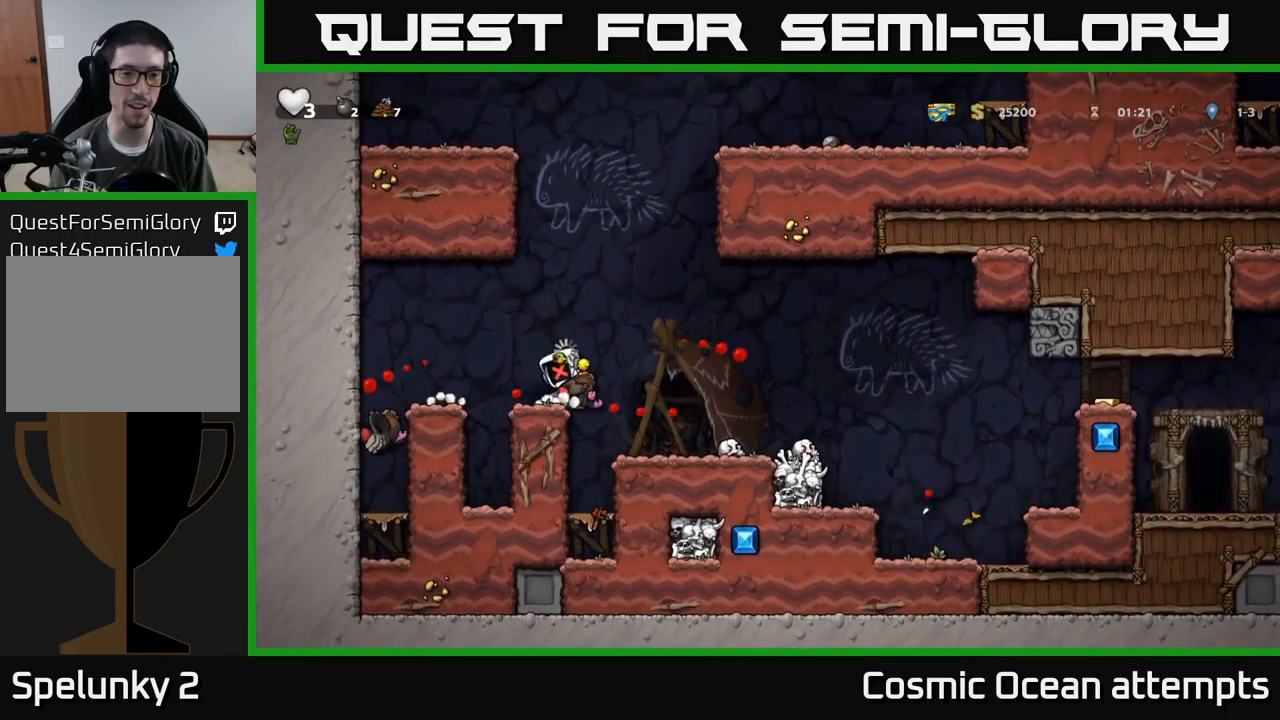
{"buttons": [], "left_stick": "center", "events": [[83, "A", "up"]]}
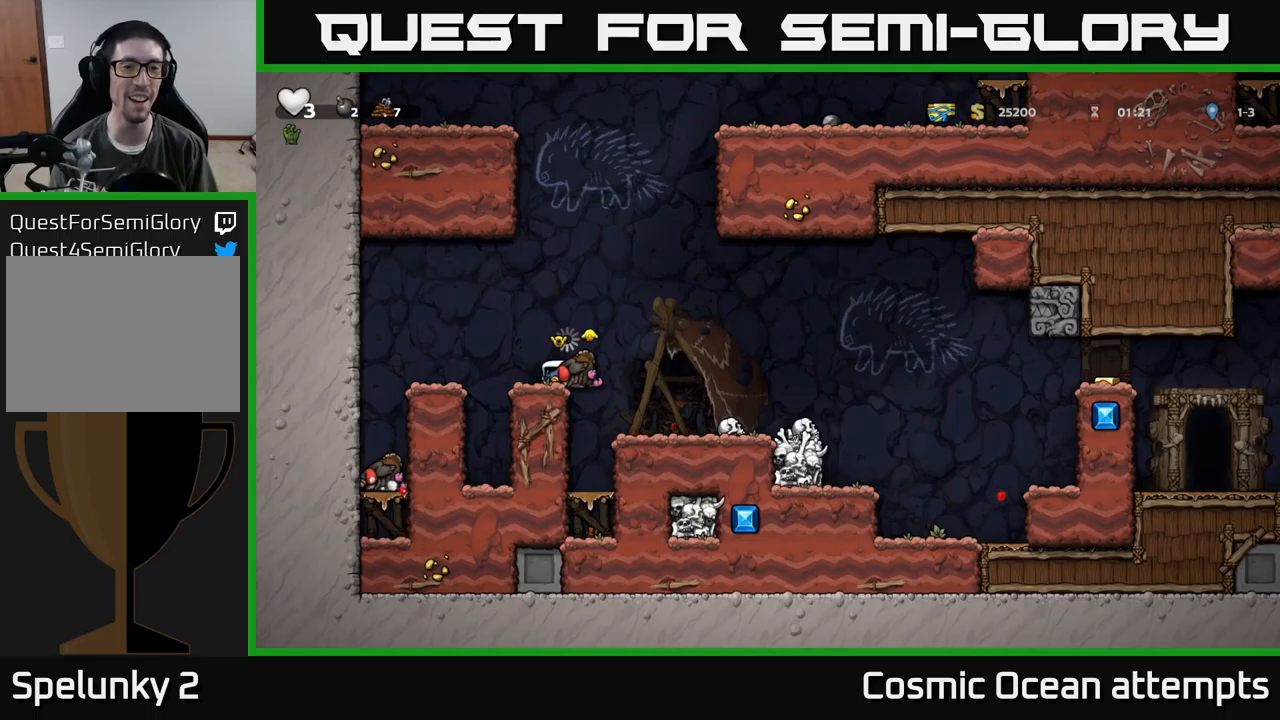
{"buttons": [], "left_stick": "center", "events": [[100, "DPAD_LEFT", "down"], [284, "DPAD_LEFT", "up"]]}
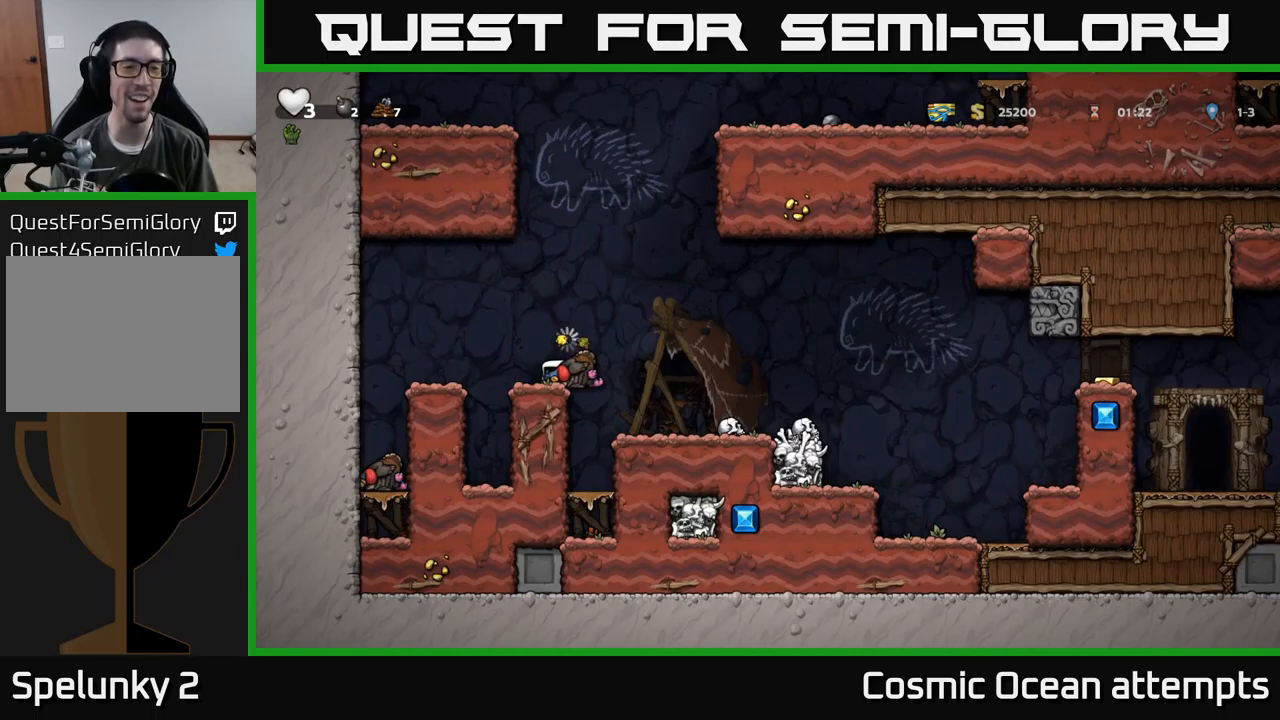
{"buttons": [], "left_stick": "center", "events": [[100, "DPAD_LEFT", "down"], [217, "DPAD_LEFT", "up"]]}
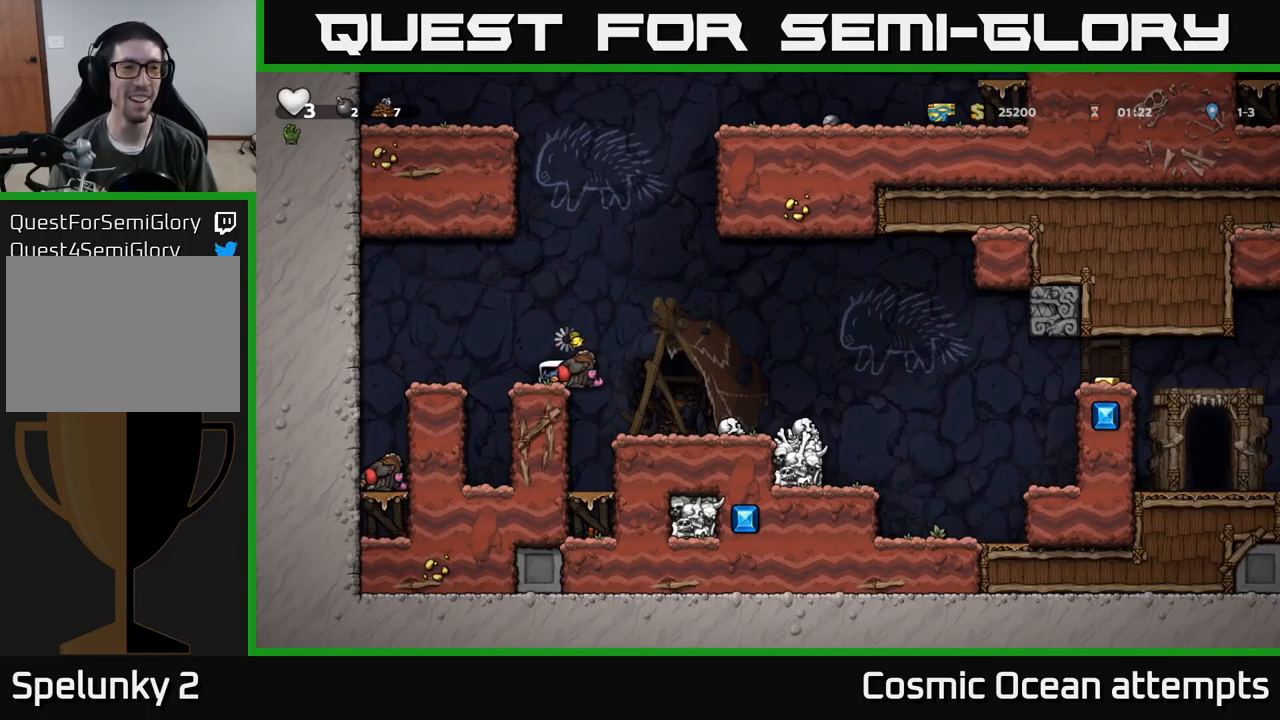
{"buttons": [], "left_stick": "center", "events": []}
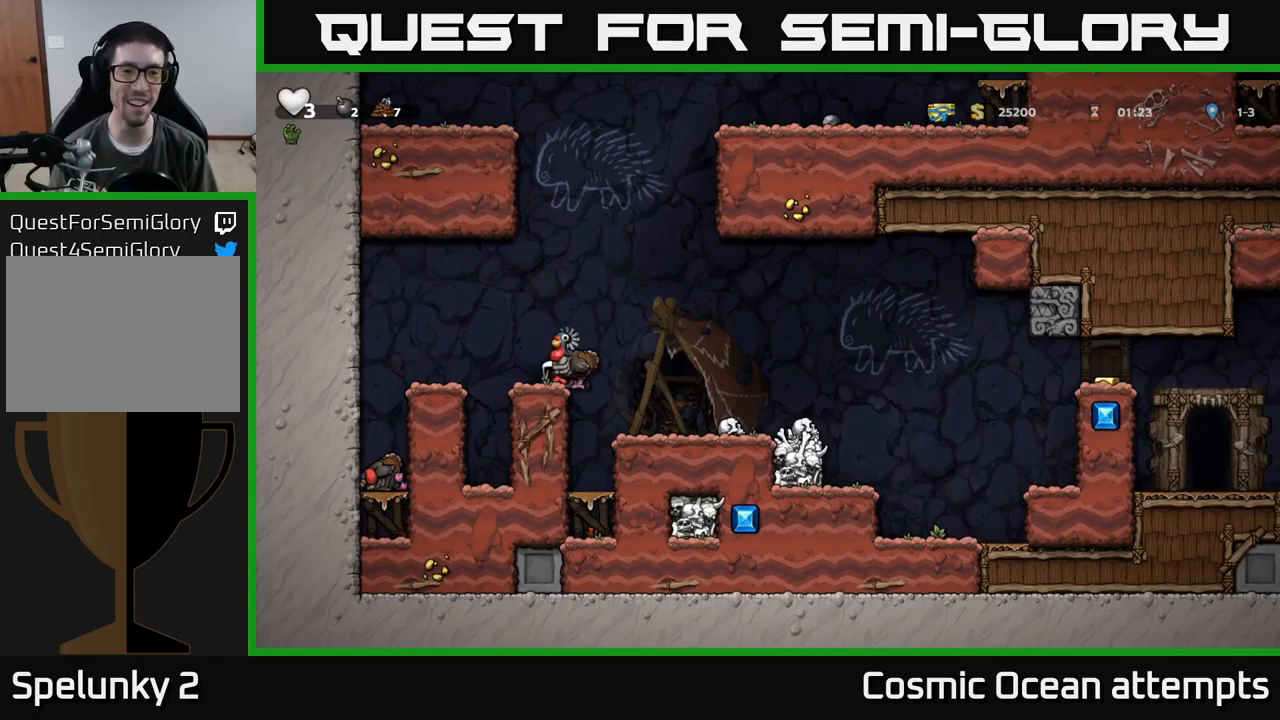
{"buttons": [], "left_stick": "center", "events": []}
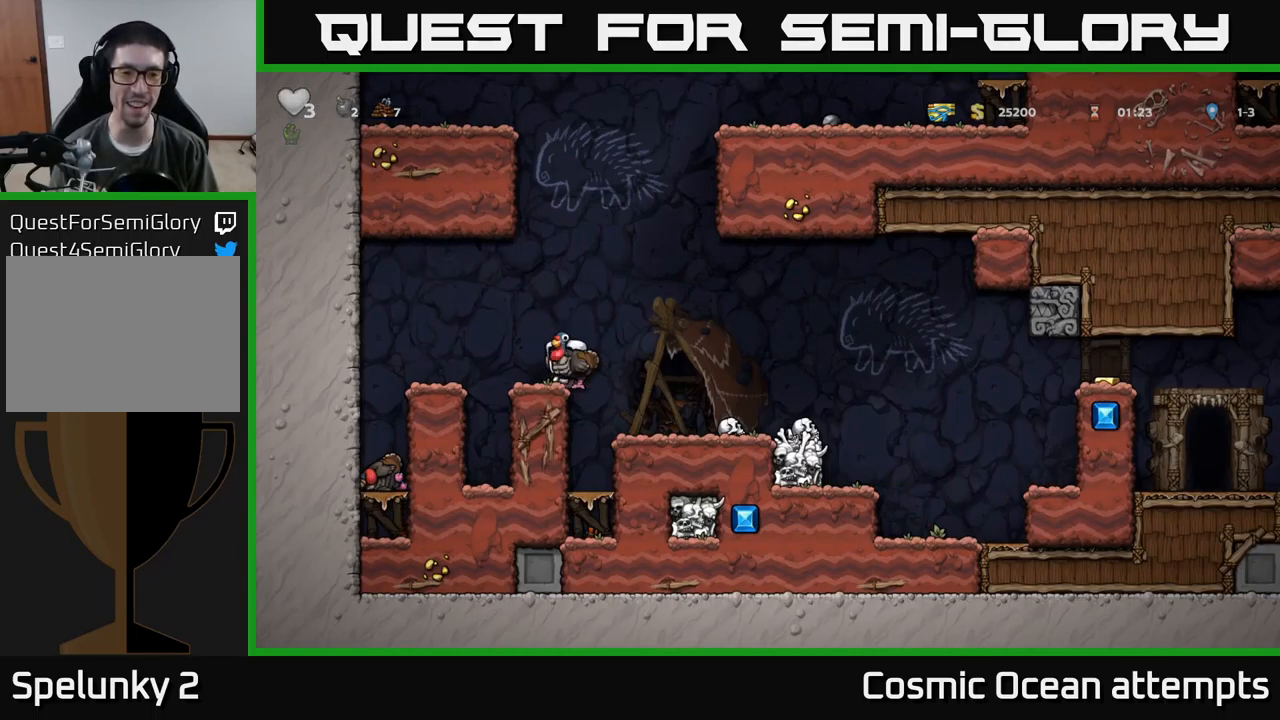
{"buttons": ["A", "DPAD_LEFT"], "left_stick": "center", "events": [[167, "DPAD_DOWN", "down"], [300, "X", "down"], [417, "X", "up"], [434, "DPAD_DOWN", "up"], [467, "DPAD_LEFT", "down"], [500, "A", "down"]]}
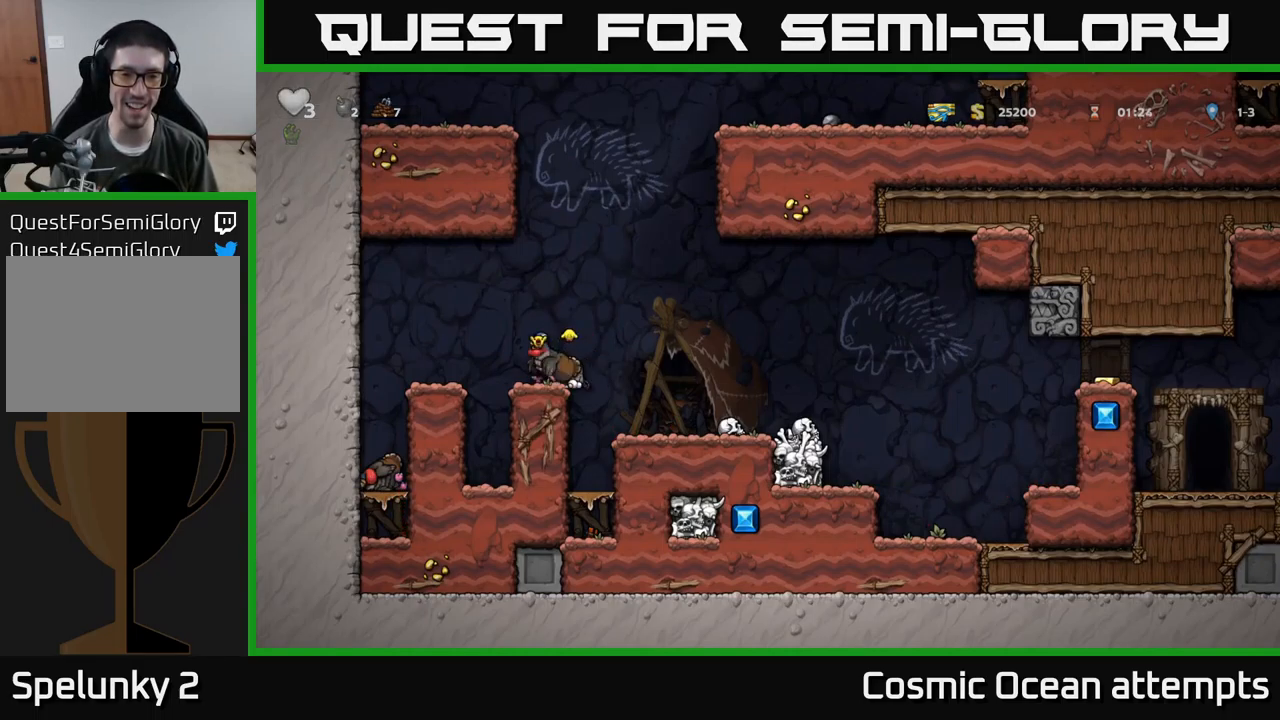
{"buttons": ["X", "DPAD_DOWN"], "left_stick": "center", "events": [[84, "DPAD_LEFT", "up"], [117, "DPAD_RIGHT", "down"], [367, "A", "up"], [434, "DPAD_DOWN", "down"], [467, "DPAD_RIGHT", "up"], [484, "X", "down"]]}
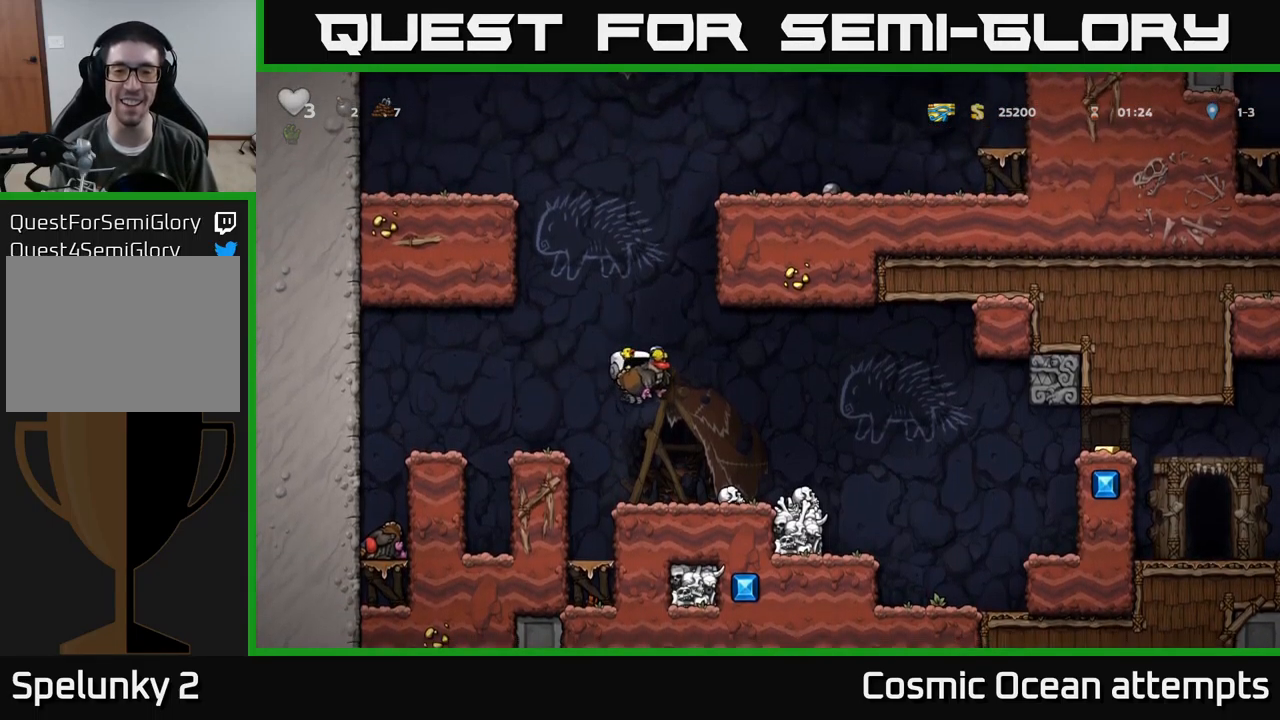
{"buttons": ["A", "DPAD_LEFT"], "left_stick": "center", "events": [[34, "DPAD_DOWN", "up"], [84, "X", "up"], [317, "DPAD_LEFT", "down"], [384, "A", "down"]]}
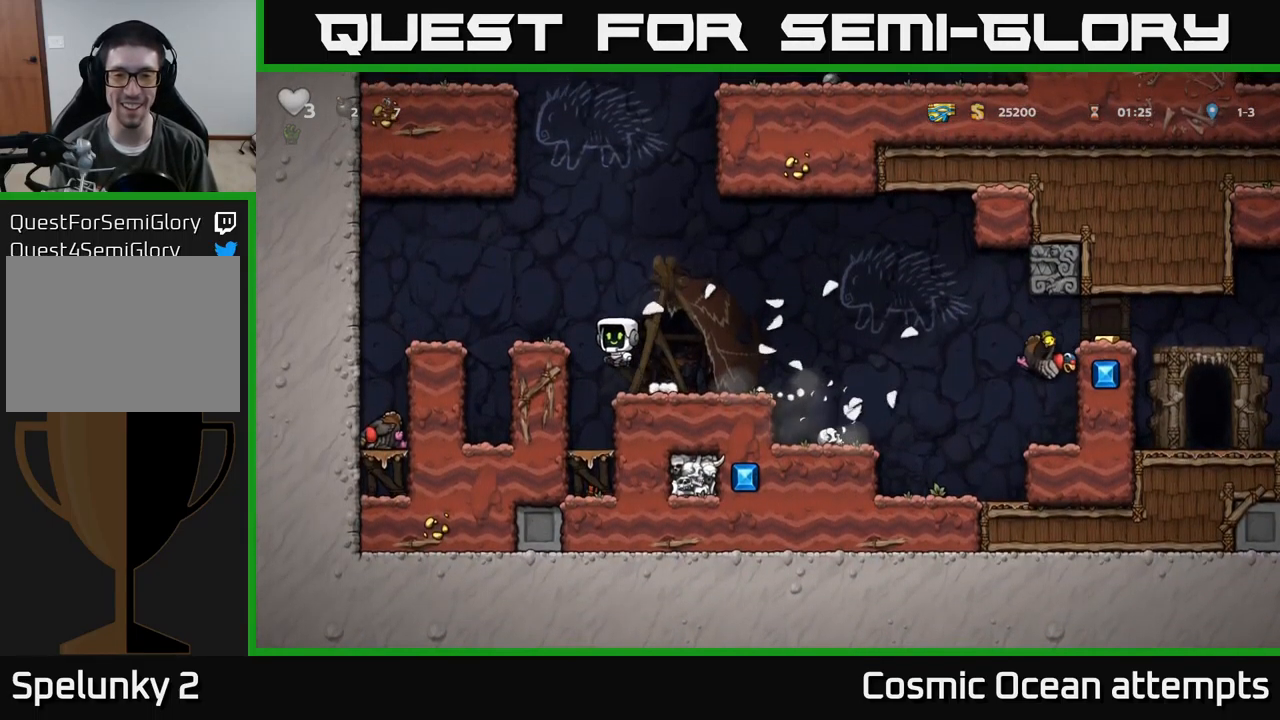
{"buttons": ["DPAD_LEFT"], "left_stick": "center", "events": [[117, "A", "up"]]}
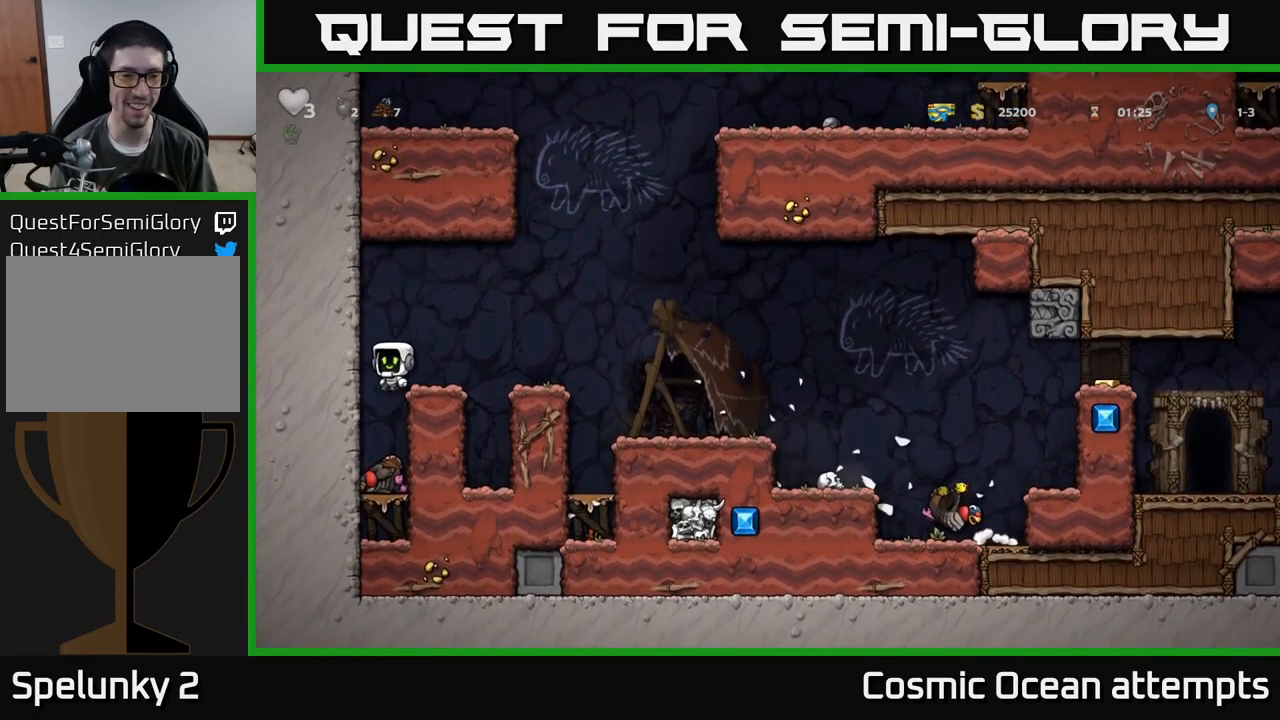
{"buttons": ["DPAD_DOWN"], "left_stick": "center", "events": [[67, "DPAD_LEFT", "up"], [484, "DPAD_DOWN", "down"]]}
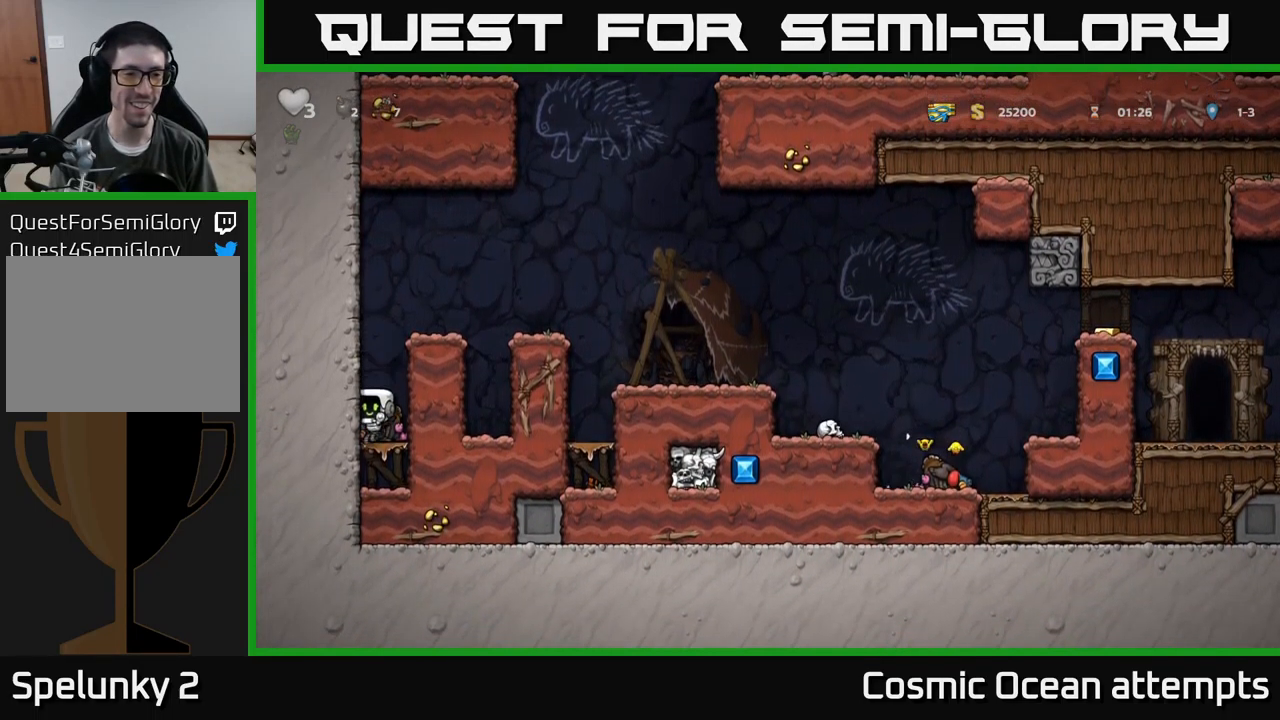
{"buttons": ["DPAD_RIGHT"], "left_stick": "center", "events": [[150, "X", "down"], [284, "A", "down"], [284, "DPAD_DOWN", "up"], [284, "X", "up"], [334, "DPAD_RIGHT", "down"], [450, "A", "up"]]}
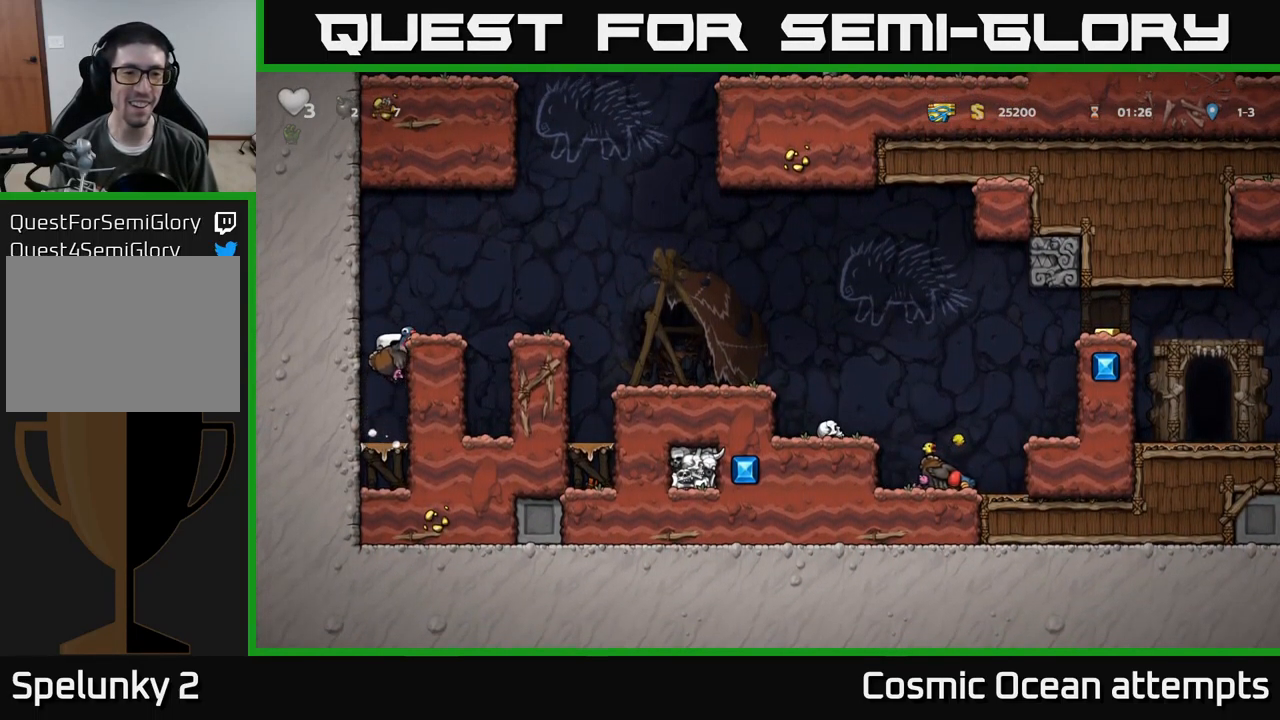
{"buttons": ["A", "DPAD_RIGHT"], "left_stick": "center", "events": [[150, "A", "down"], [250, "A", "up"], [500, "A", "down"]]}